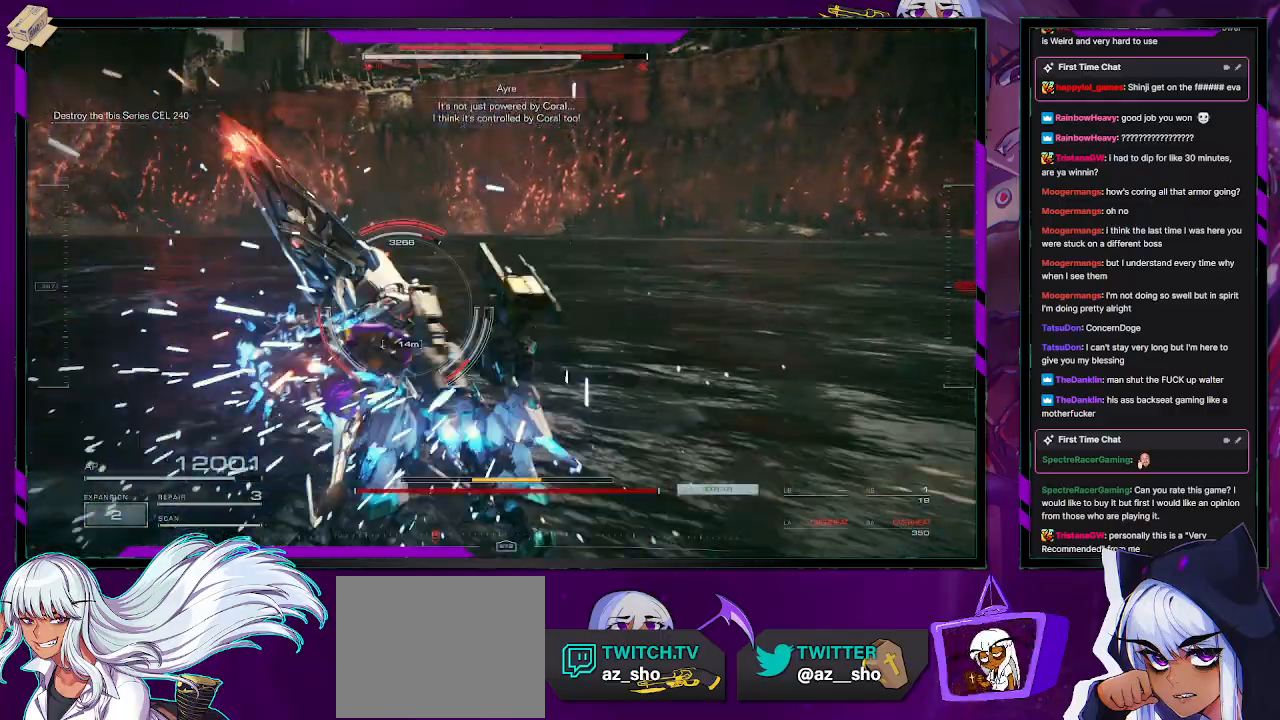
Gameplay with a controller (Xbox layout); each line is a JSON object with the inputs held at the frame after it. "events" lists button and stick changes between this image and that frame as [ms after this image, input, new state], when the widget could be followed in between.
{"buttons": ["R2"], "left_stick": "center", "right_stick": "left", "events": [[333, "right_stick", "left"], [383, "L2", "up"], [467, "left_stick", "center"]]}
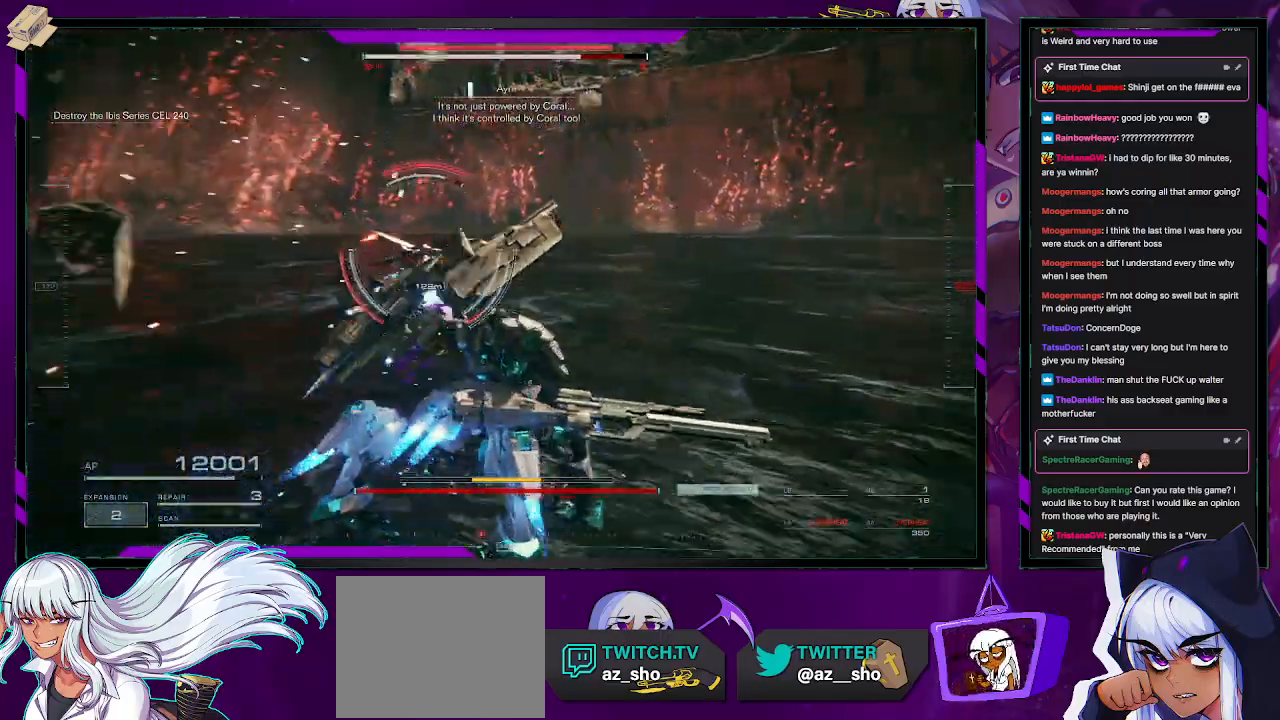
{"buttons": ["R1", "R2"], "left_stick": "up", "right_stick": "center", "events": [[50, "R2", "up"], [67, "left_stick", "up-left"], [117, "right_stick", "center"], [150, "R2", "down"], [233, "left_stick", "up"], [267, "R2", "up"], [317, "R2", "down"], [483, "R1", "down"]]}
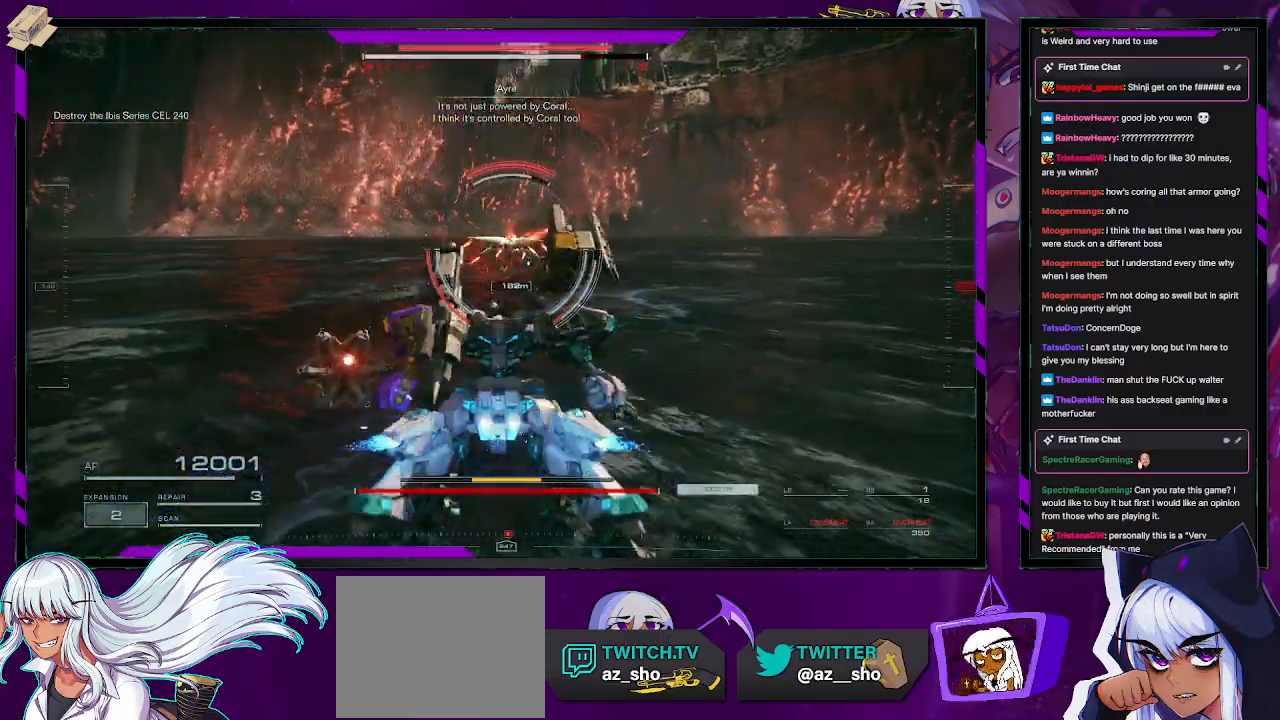
{"buttons": ["R2"], "left_stick": "up", "right_stick": "center", "events": [[67, "R1", "up"], [150, "R1", "down"], [200, "R1", "up"], [417, "R1", "down"], [467, "R1", "up"]]}
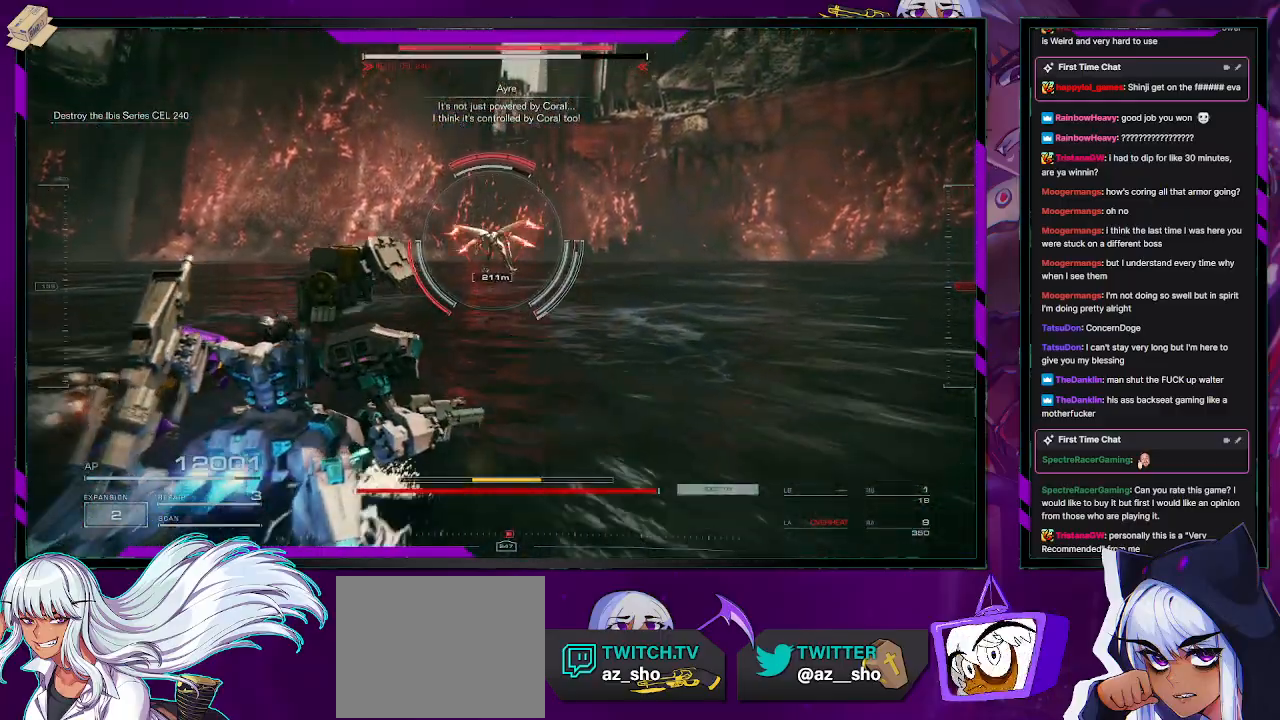
{"buttons": ["R2"], "left_stick": "up-right", "right_stick": "center", "events": [[67, "R1", "down"], [133, "R1", "up"], [133, "left_stick", "up-right"], [200, "R1", "down"], [250, "R1", "up"]]}
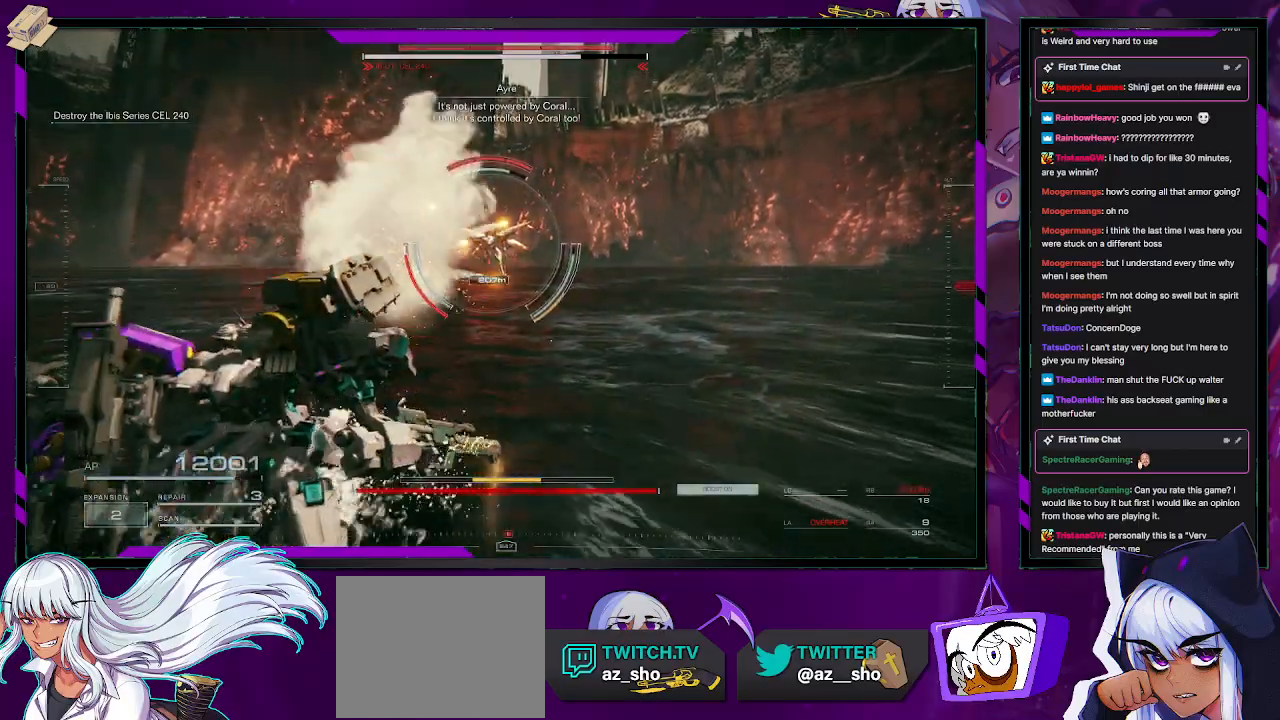
{"buttons": ["R2"], "left_stick": "up-right", "right_stick": "center", "events": []}
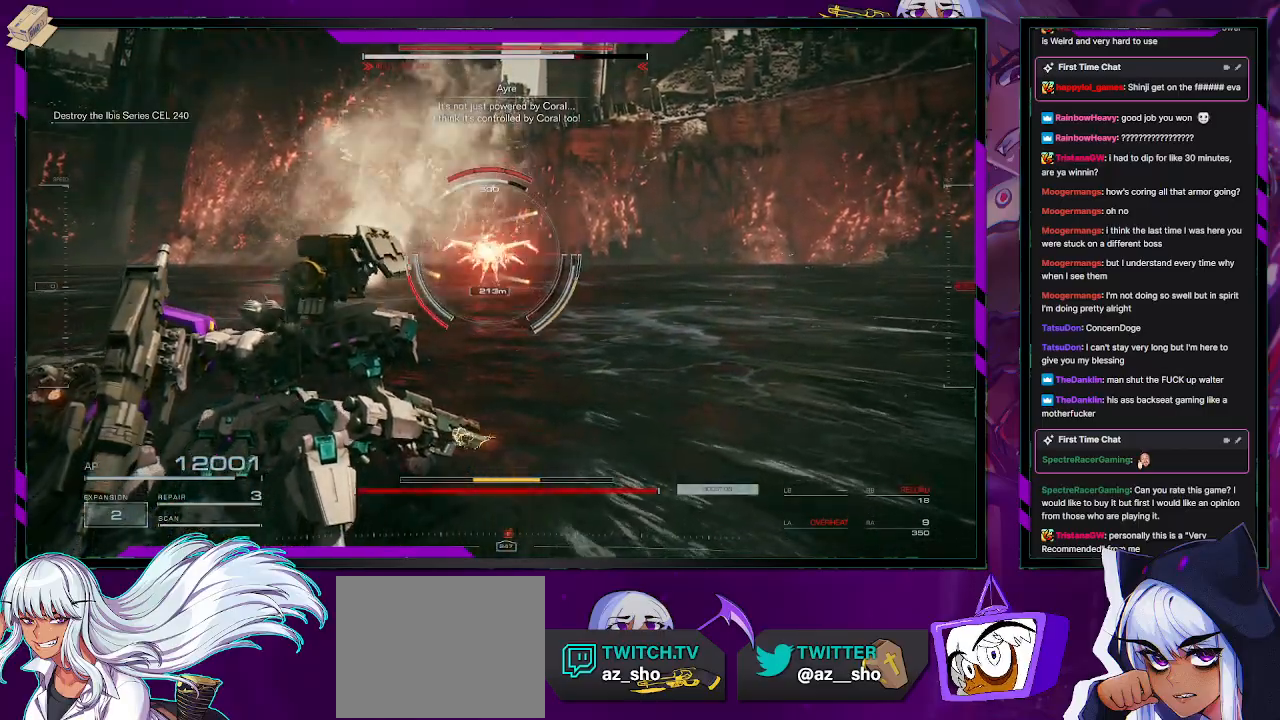
{"buttons": ["X", "R2"], "left_stick": "right", "right_stick": "center", "events": [[100, "X", "down"], [183, "X", "up"], [267, "X", "down"], [350, "X", "up"], [367, "left_stick", "right"], [383, "X", "down"]]}
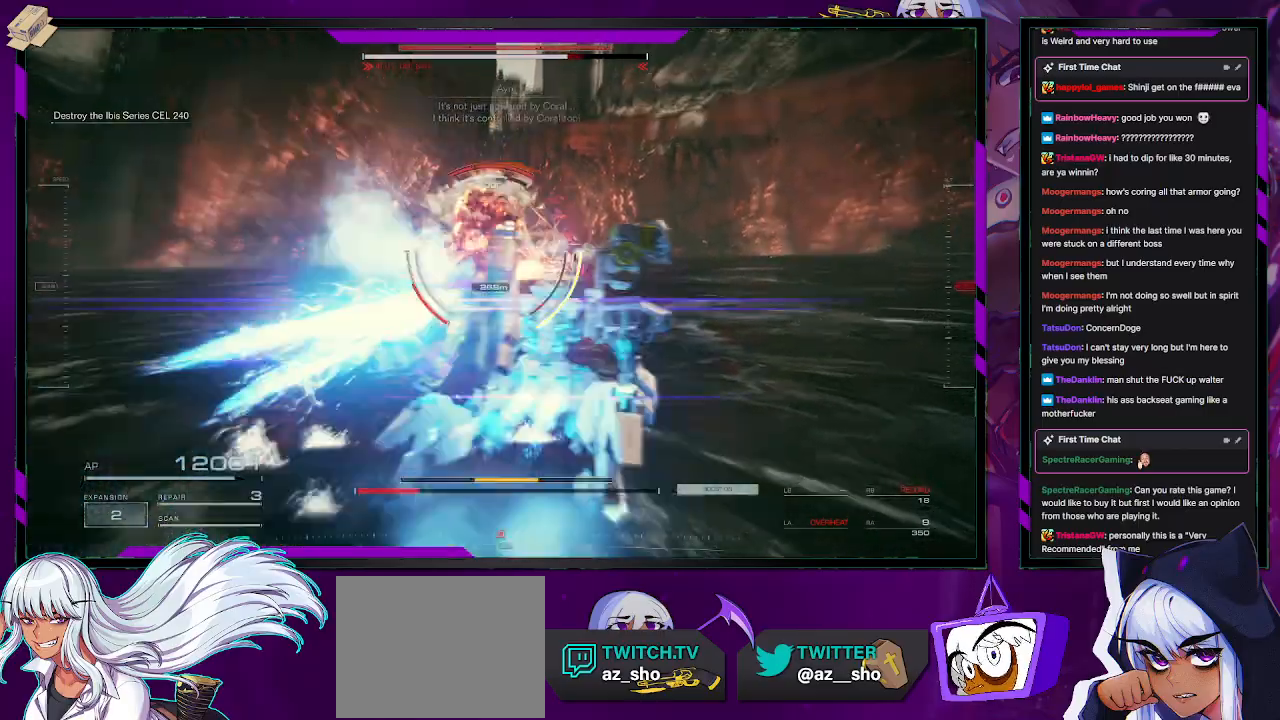
{"buttons": ["R2"], "left_stick": "up-right", "right_stick": "center", "events": [[83, "X", "up"], [250, "left_stick", "up-right"]]}
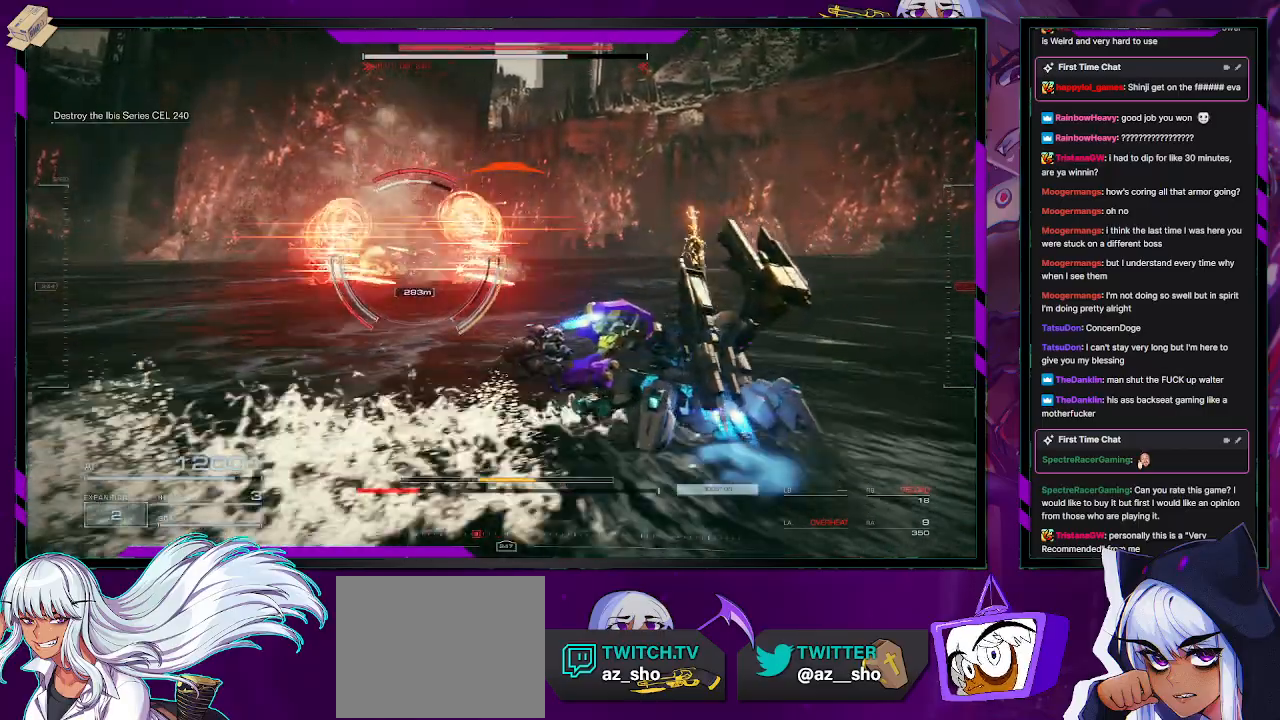
{"buttons": ["R2"], "left_stick": "up-right", "right_stick": "center", "events": [[217, "right_stick", "left"], [450, "right_stick", "center"]]}
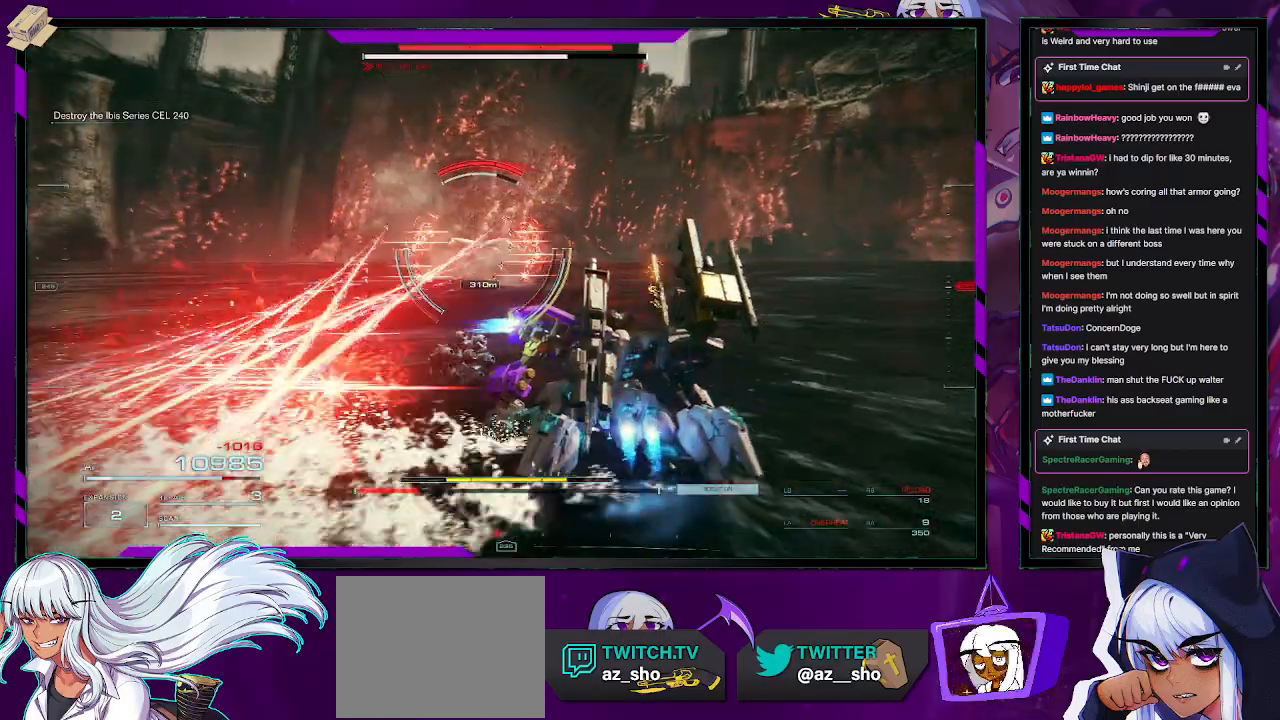
{"buttons": ["R2"], "left_stick": "up-right", "right_stick": "center", "events": [[100, "R2", "up"], [183, "R2", "down"]]}
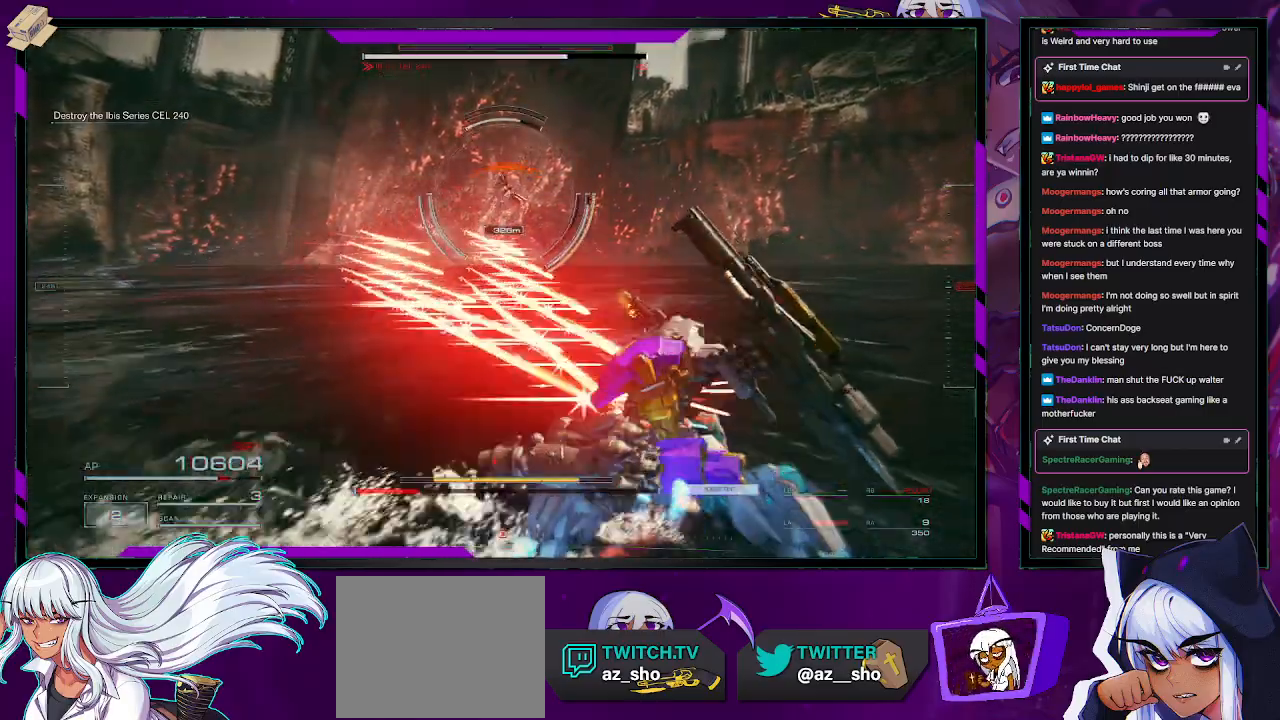
{"buttons": ["R2"], "left_stick": "up-right", "right_stick": "center", "events": []}
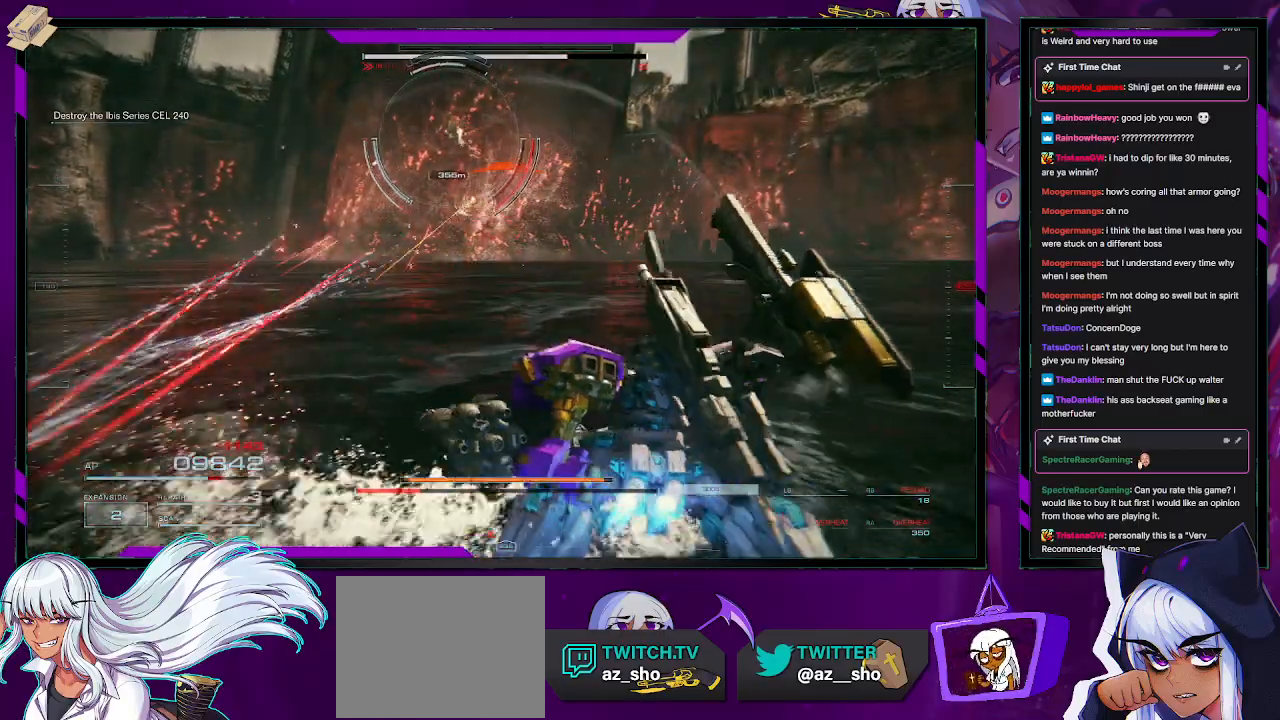
{"buttons": ["R2"], "left_stick": "left", "right_stick": "center", "events": [[50, "left_stick", "up-left"], [200, "X", "down"], [217, "left_stick", "left"], [283, "X", "up"], [367, "X", "down"], [433, "X", "up"]]}
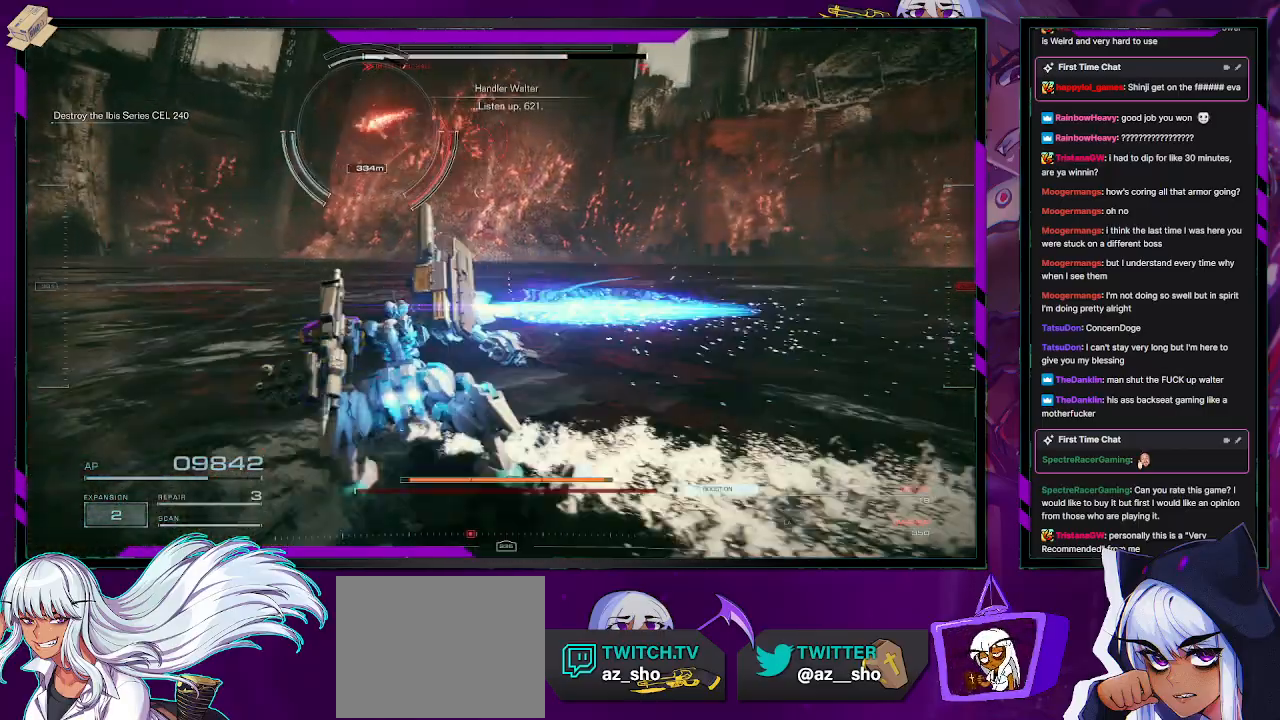
{"buttons": ["R2"], "left_stick": "left", "right_stick": "left", "events": [[133, "right_stick", "up-left"], [300, "right_stick", "left"]]}
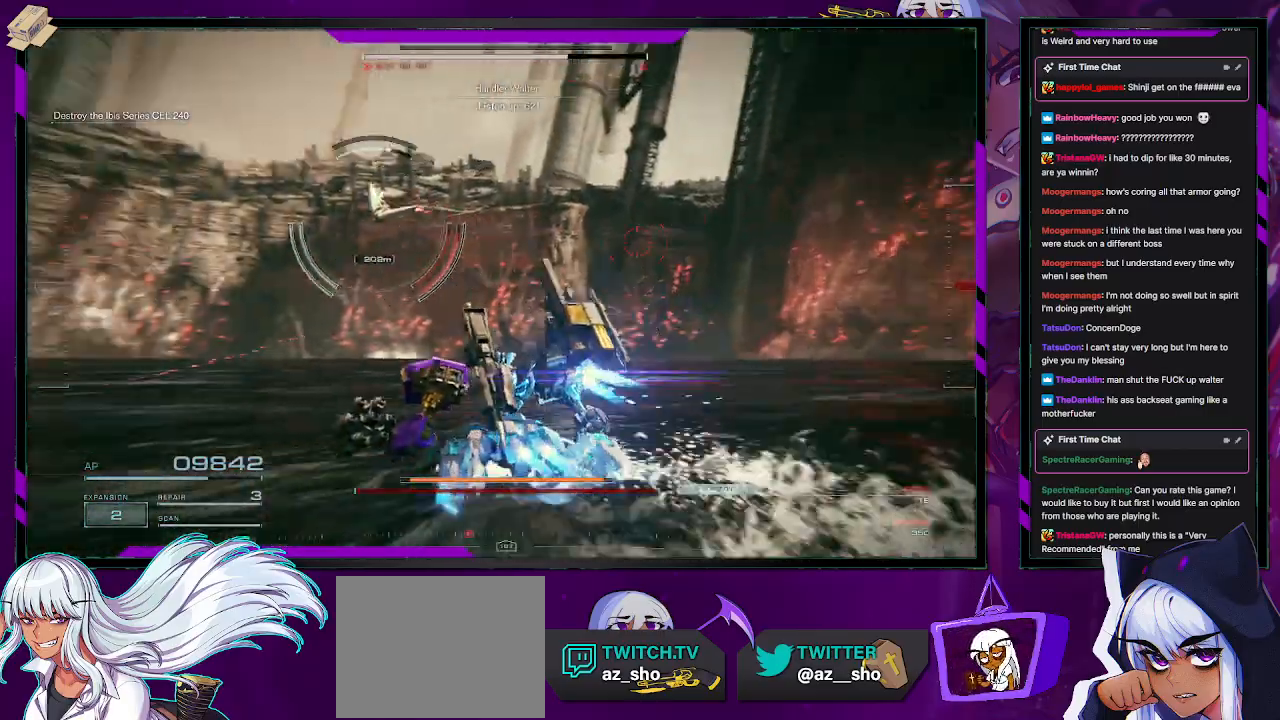
{"buttons": ["R2"], "left_stick": "left", "right_stick": "center", "events": [[100, "left_stick", "up-left"], [300, "right_stick", "center"], [400, "left_stick", "left"]]}
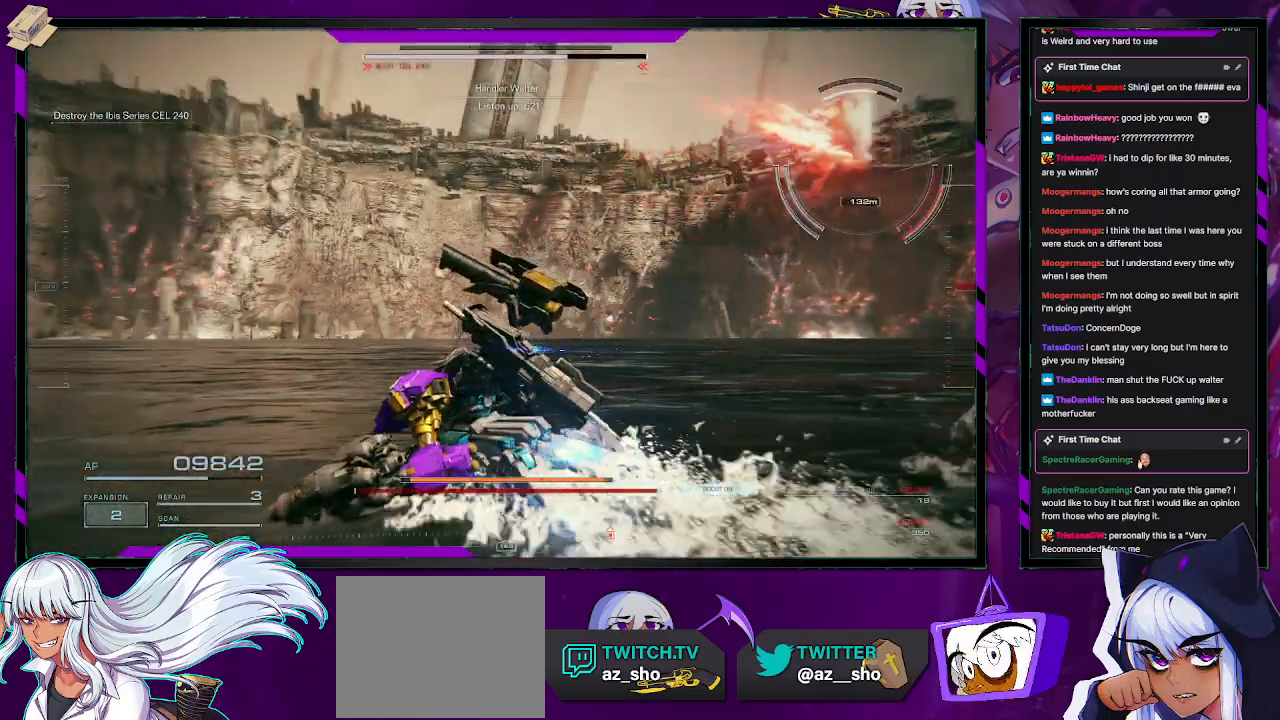
{"buttons": ["R2"], "left_stick": "down-left", "right_stick": "right", "events": [[133, "left_stick", "down-left"], [133, "right_stick", "right"]]}
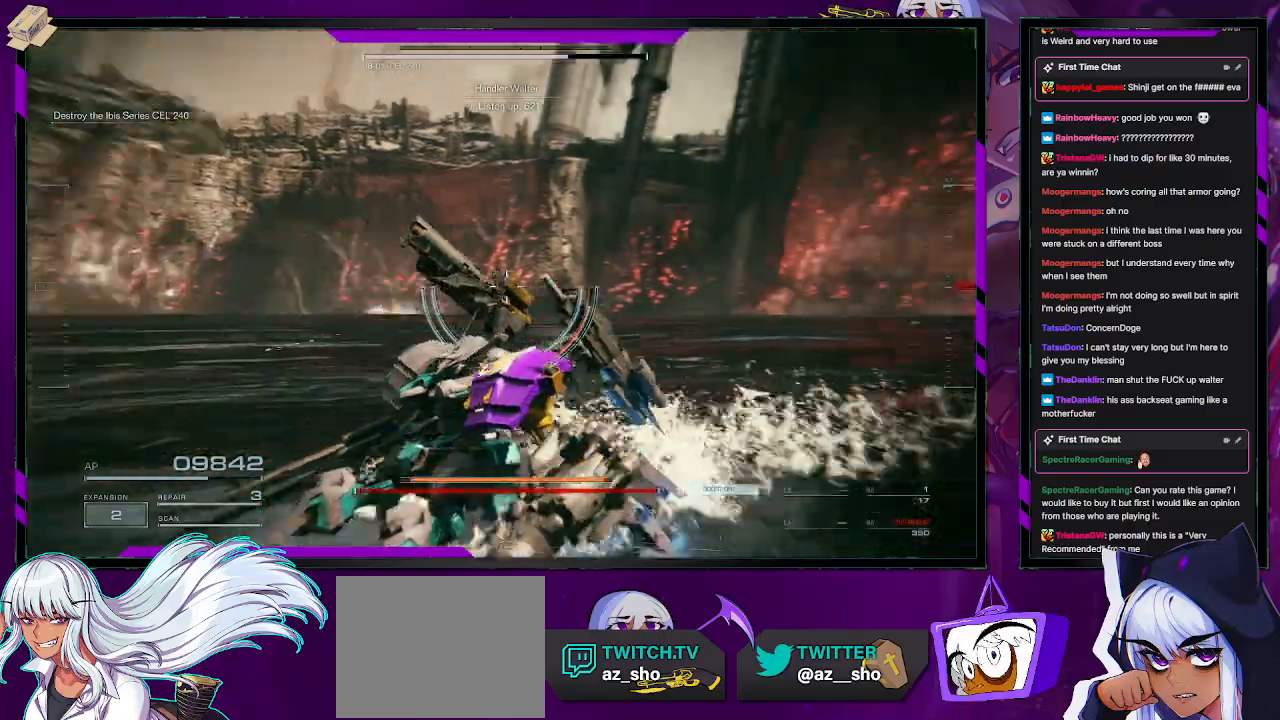
{"buttons": ["R2"], "left_stick": "down-left", "right_stick": "center", "events": [[367, "right_stick", "center"]]}
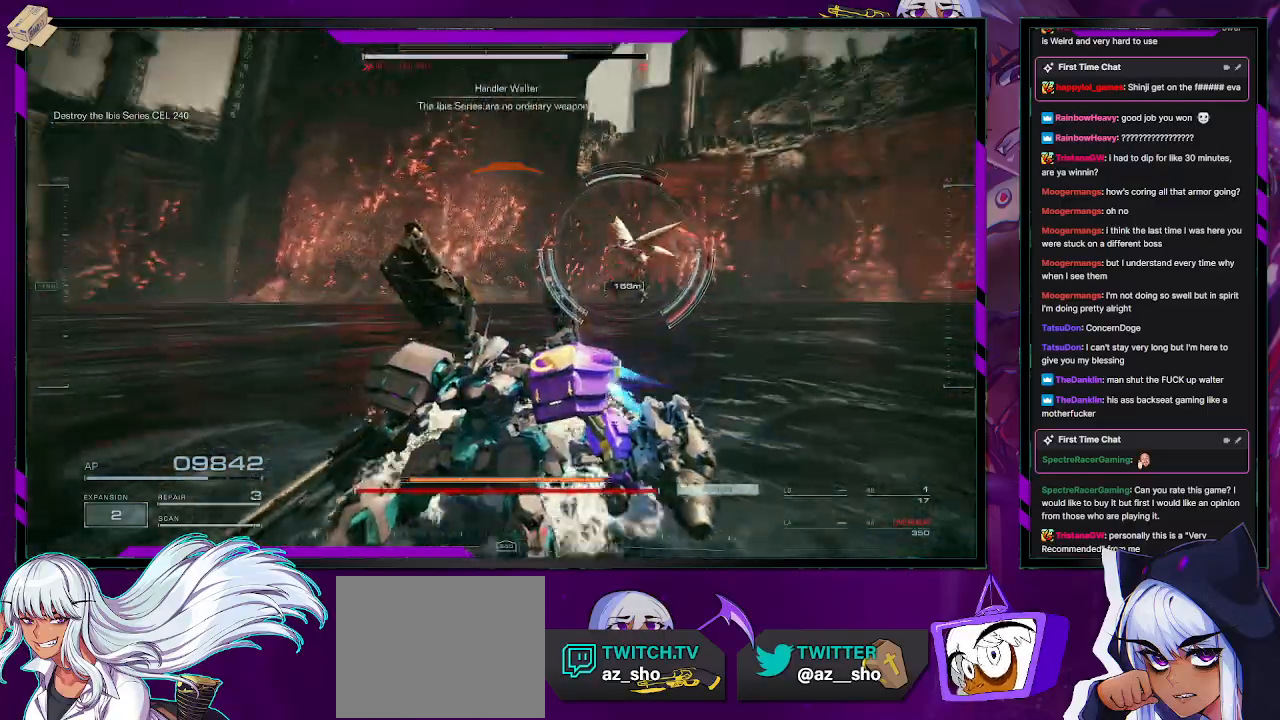
{"buttons": ["R2"], "left_stick": "down-left", "right_stick": "center", "events": []}
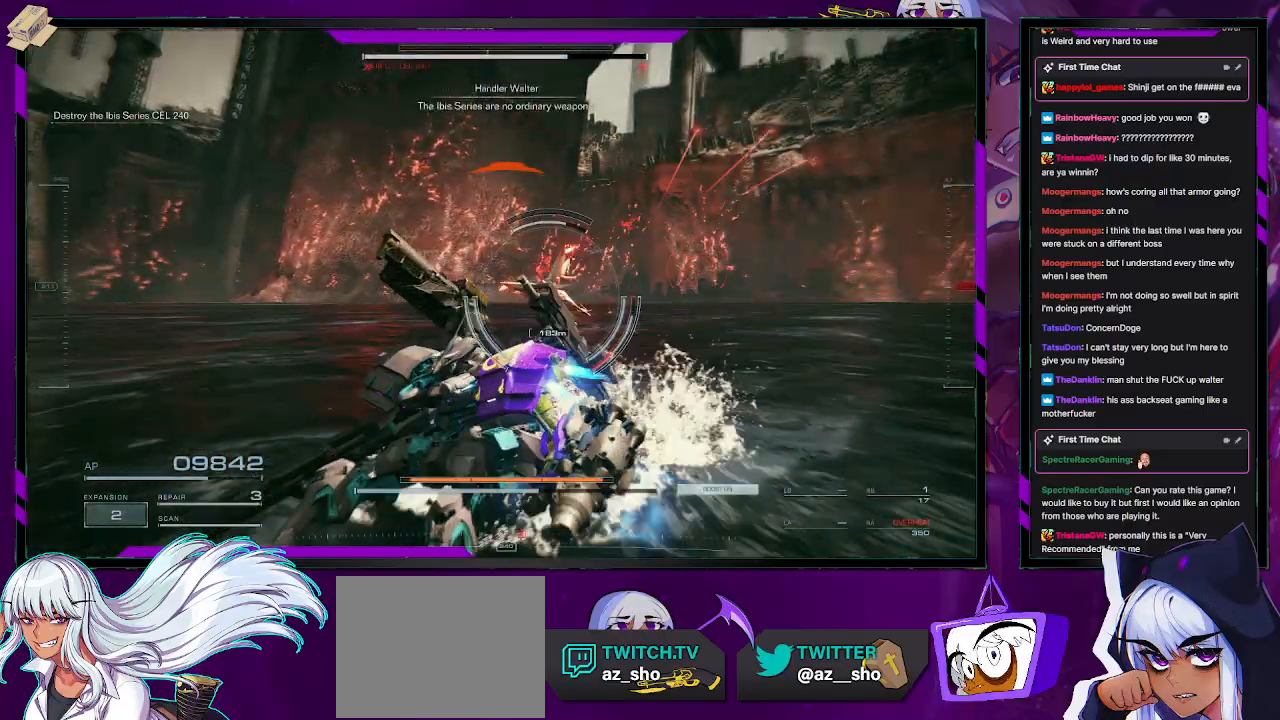
{"buttons": ["R2"], "left_stick": "left", "right_stick": "center", "events": [[450, "left_stick", "left"]]}
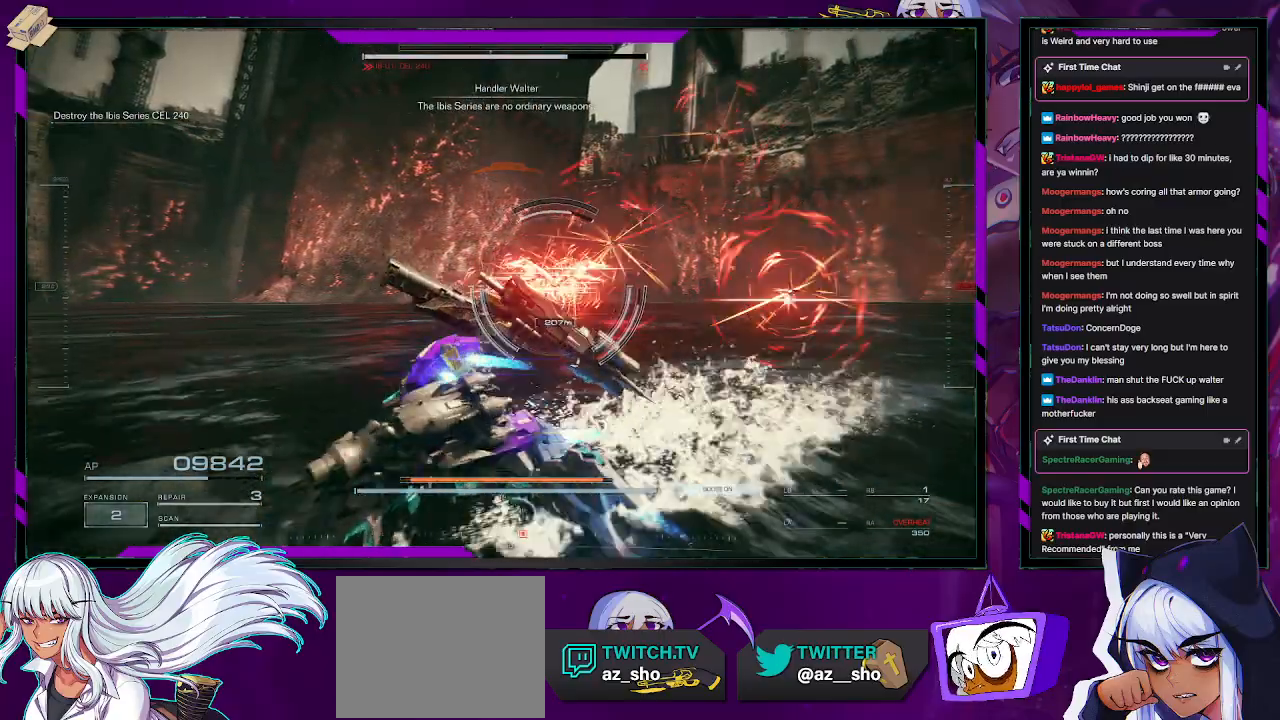
{"buttons": ["R2"], "left_stick": "left", "right_stick": "center", "events": [[33, "X", "down"], [150, "X", "up"]]}
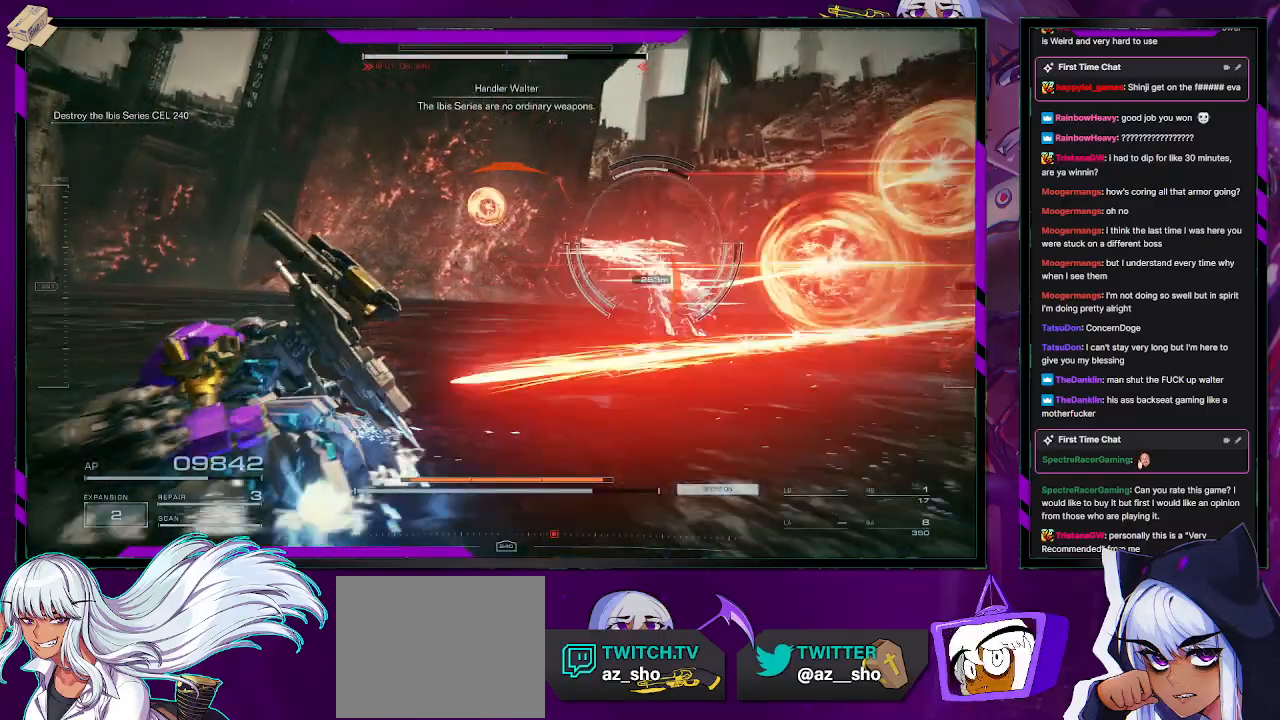
{"buttons": ["R2"], "left_stick": "left", "right_stick": "right", "events": [[350, "right_stick", "right"]]}
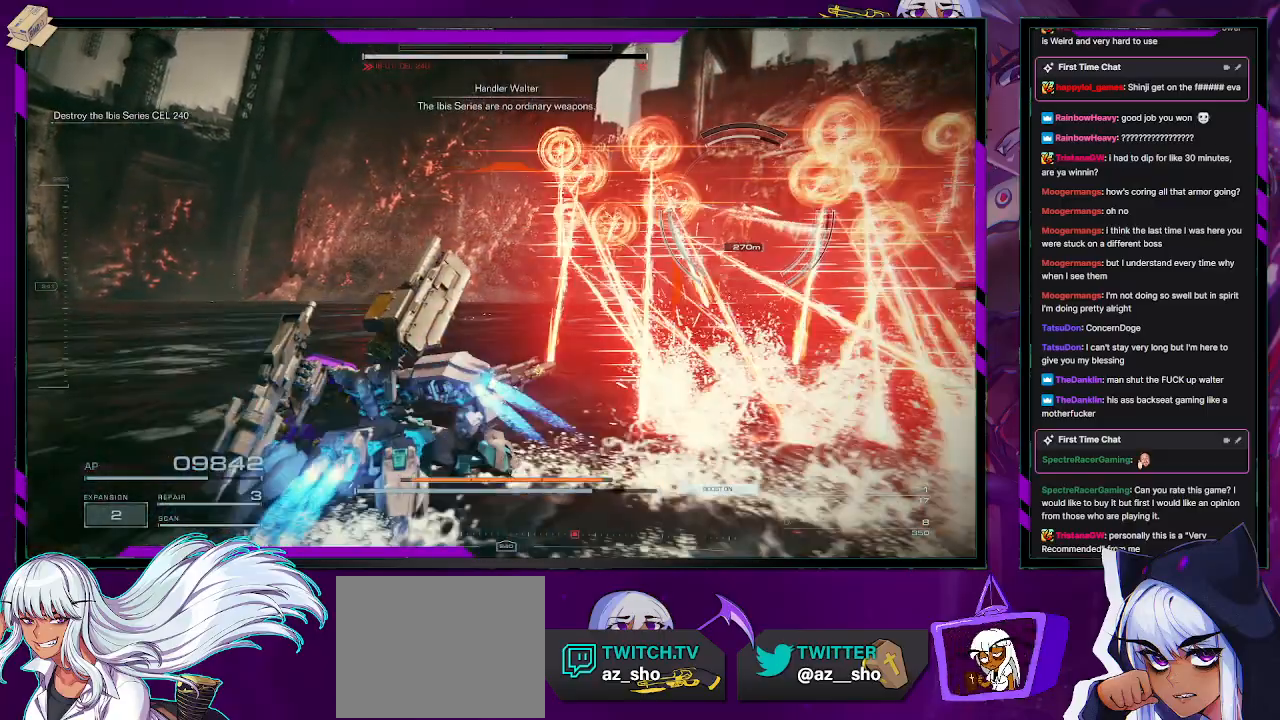
{"buttons": ["R2"], "left_stick": "left", "right_stick": "right", "events": []}
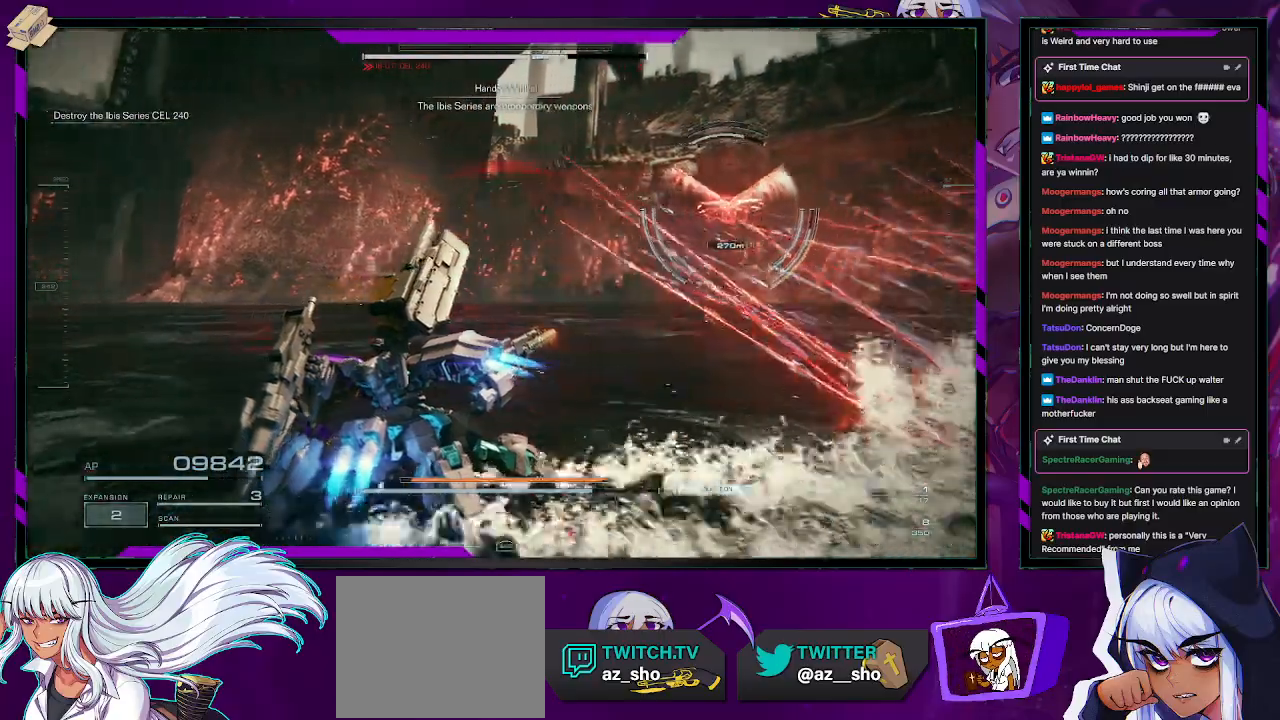
{"buttons": ["R2"], "left_stick": "left", "right_stick": "right", "events": []}
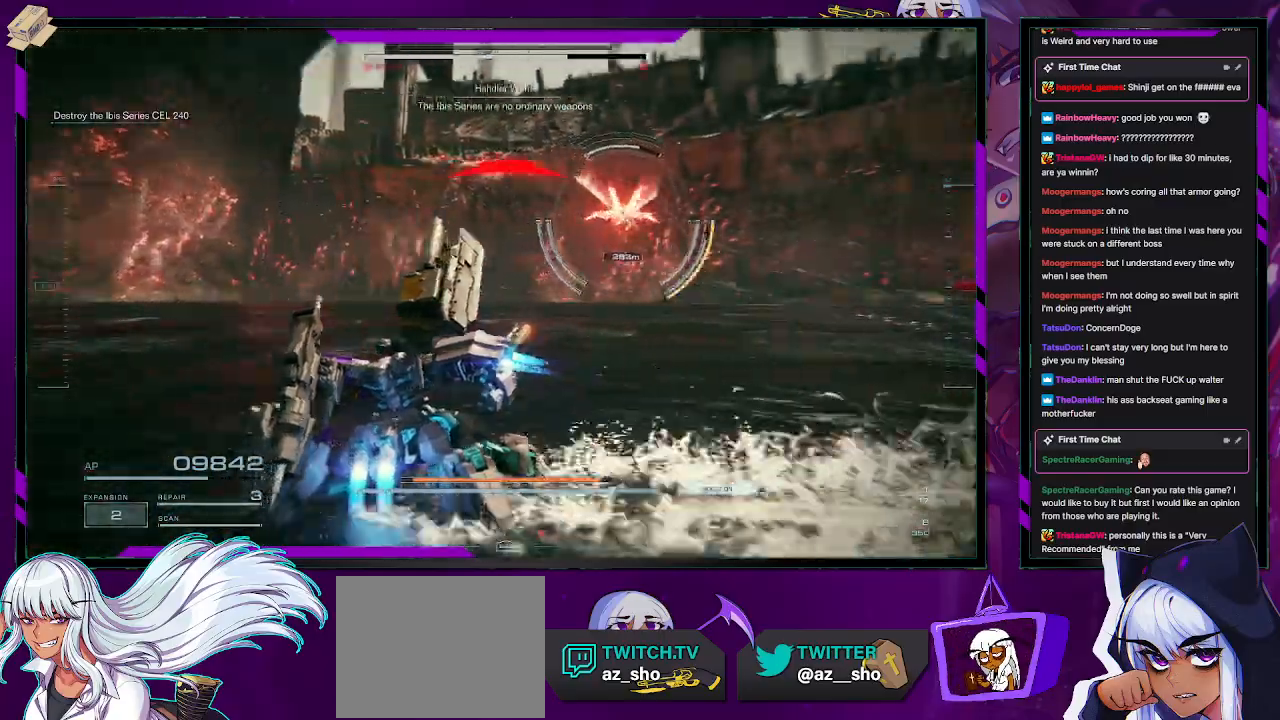
{"buttons": ["R2"], "left_stick": "left", "right_stick": "center", "events": [[233, "right_stick", "center"]]}
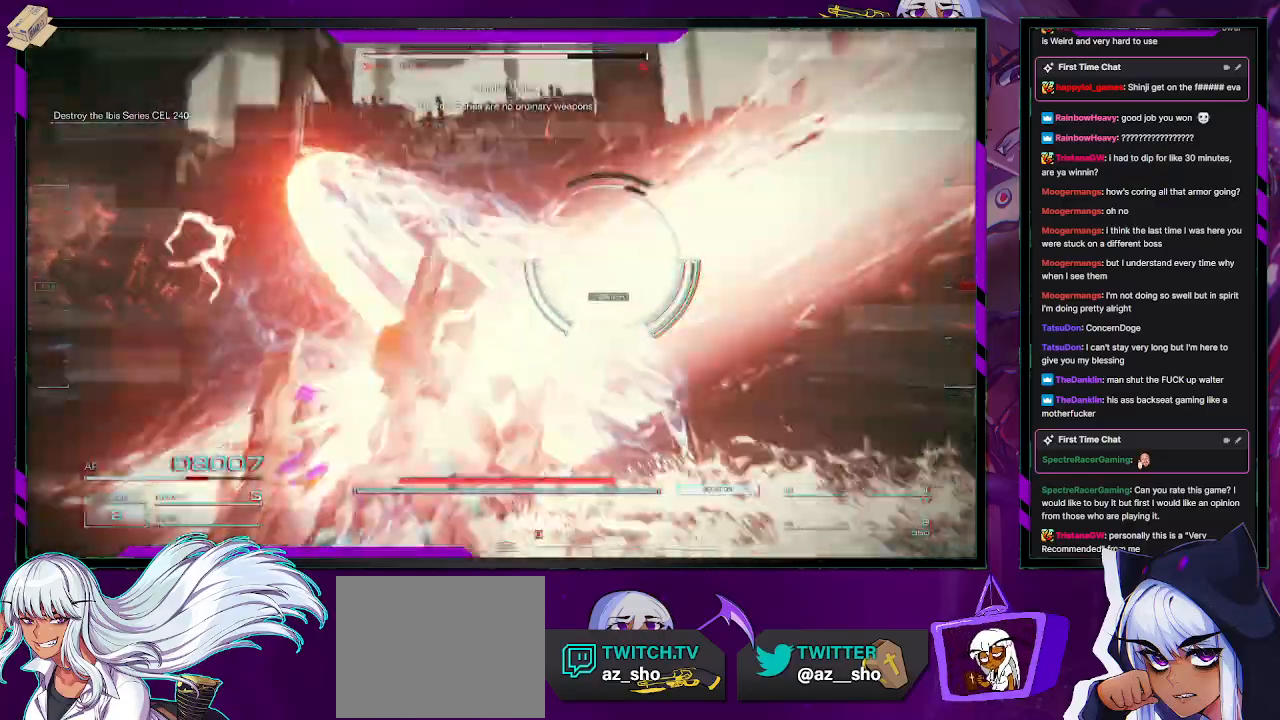
{"buttons": ["R2"], "left_stick": "up-left", "right_stick": "center", "events": [[33, "L1", "down"], [117, "L1", "up"], [400, "left_stick", "up-left"]]}
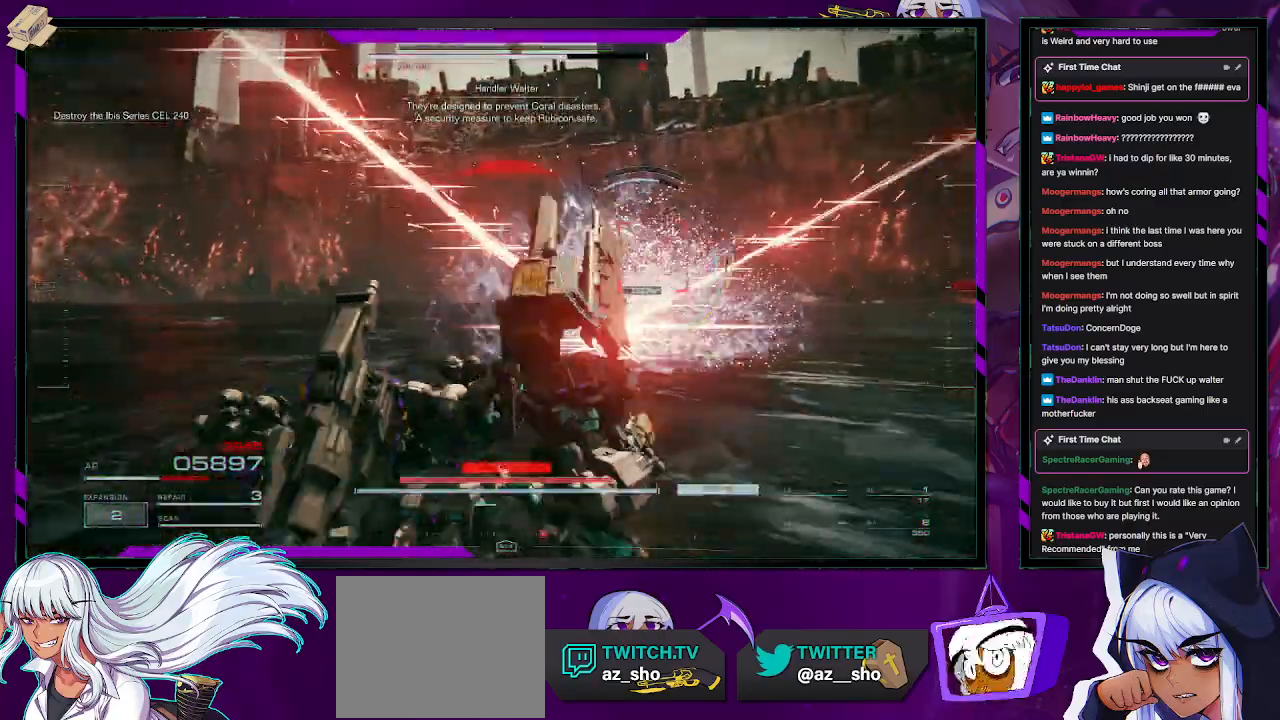
{"buttons": ["R2"], "left_stick": "up", "right_stick": "center", "events": [[33, "left_stick", "center"], [267, "left_stick", "up"]]}
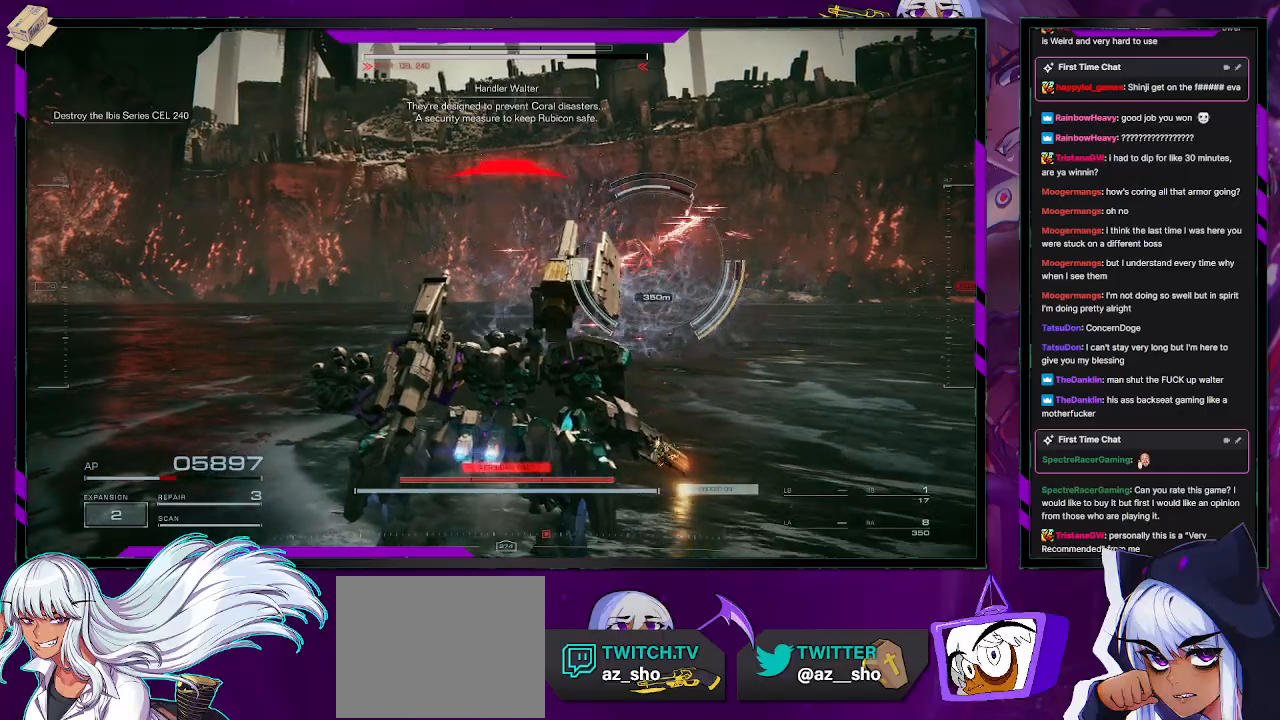
{"buttons": ["R2"], "left_stick": "down-right", "right_stick": "center", "events": [[350, "left_stick", "right"], [367, "X", "down"], [417, "left_stick", "down-right"], [467, "X", "up"]]}
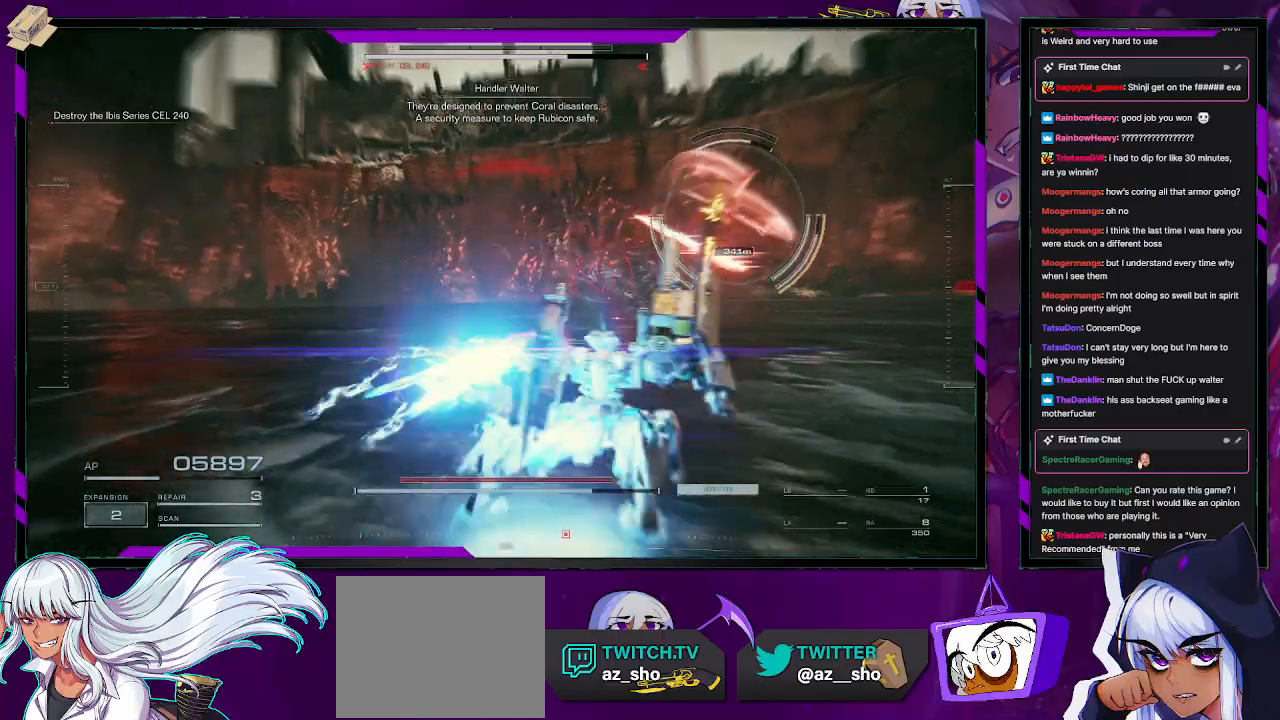
{"buttons": ["R2"], "left_stick": "right", "right_stick": "center", "events": [[17, "X", "down"], [167, "X", "up"], [367, "left_stick", "right"], [400, "L1", "down"], [500, "L1", "up"]]}
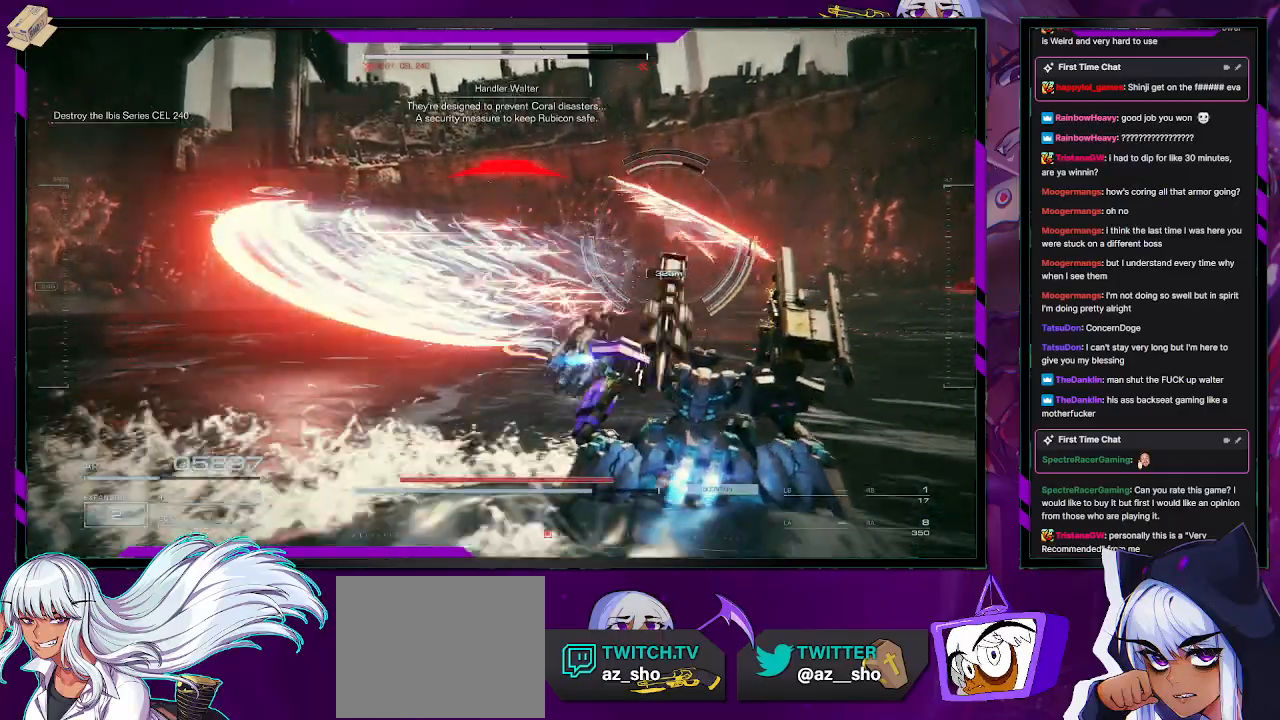
{"buttons": ["R2"], "left_stick": "left", "right_stick": "center", "events": [[100, "left_stick", "up-right"], [300, "left_stick", "left"]]}
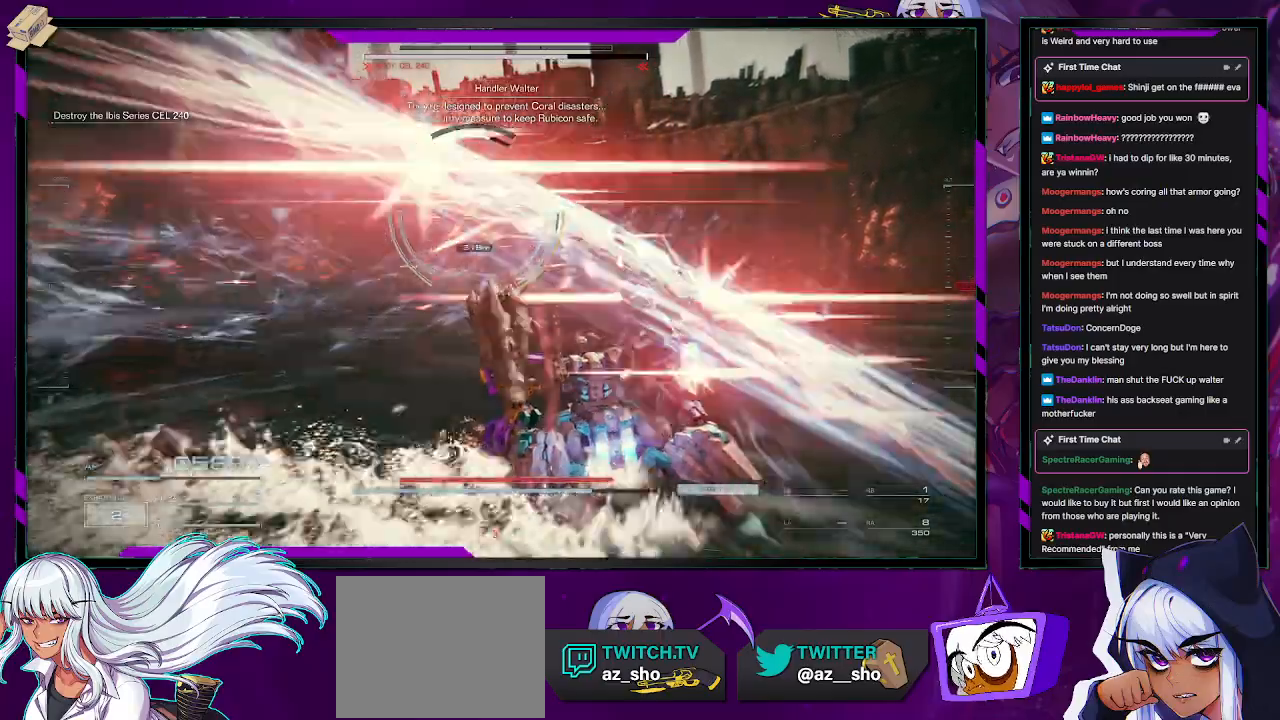
{"buttons": ["R2"], "left_stick": "up-left", "right_stick": "center", "events": [[183, "left_stick", "up-left"]]}
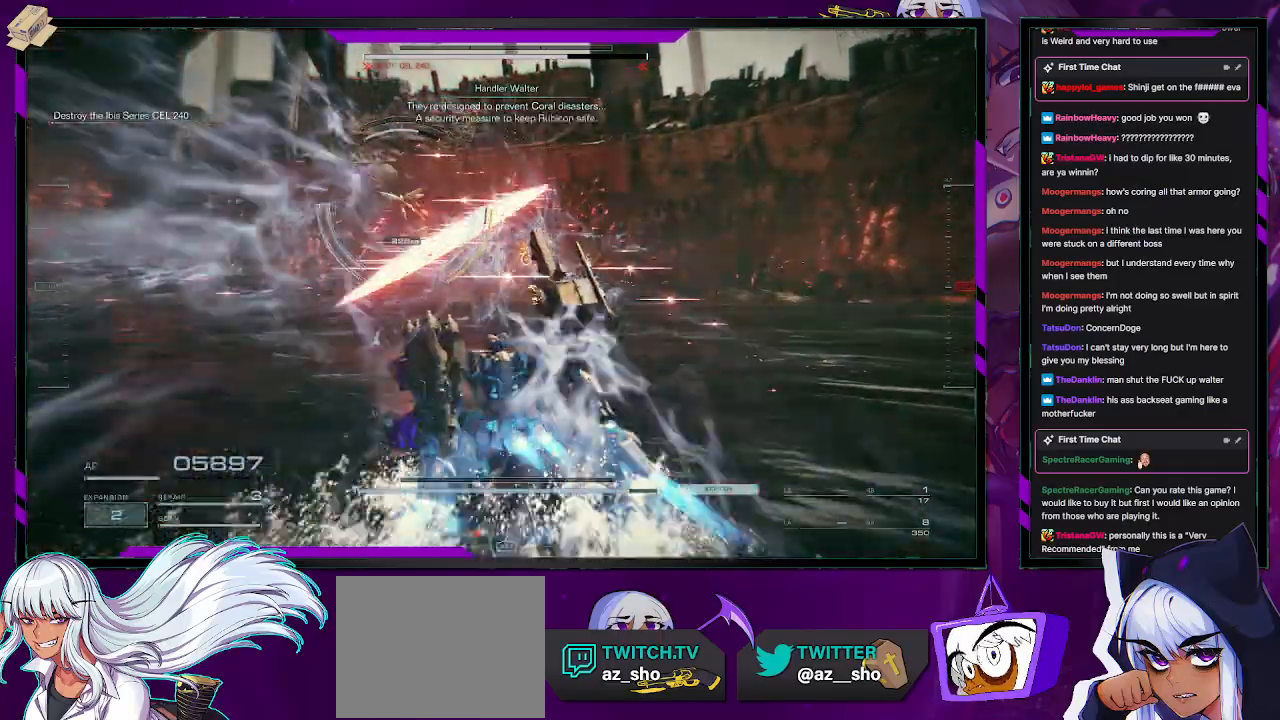
{"buttons": ["R2"], "left_stick": "up-left", "right_stick": "center", "events": [[50, "X", "down"], [67, "left_stick", "left"], [167, "X", "up"], [433, "left_stick", "up-left"]]}
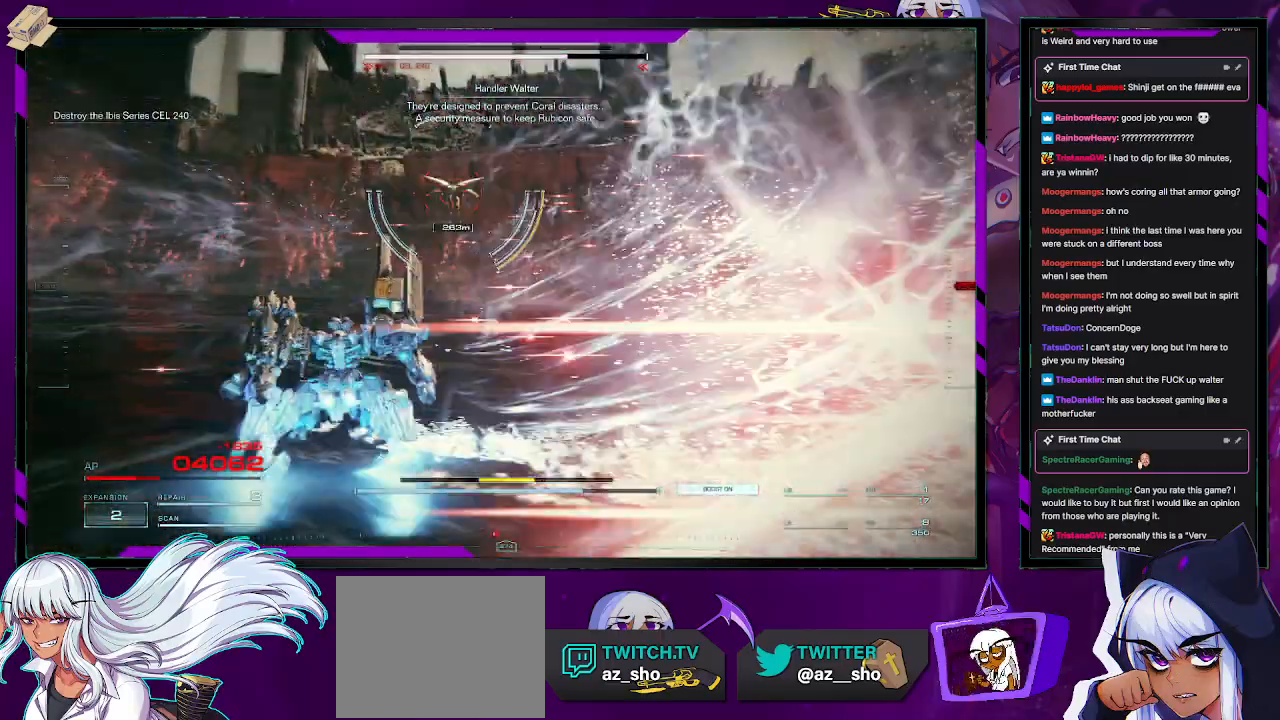
{"buttons": [], "left_stick": "up", "right_stick": "center", "events": [[150, "left_stick", "up"], [483, "R2", "up"]]}